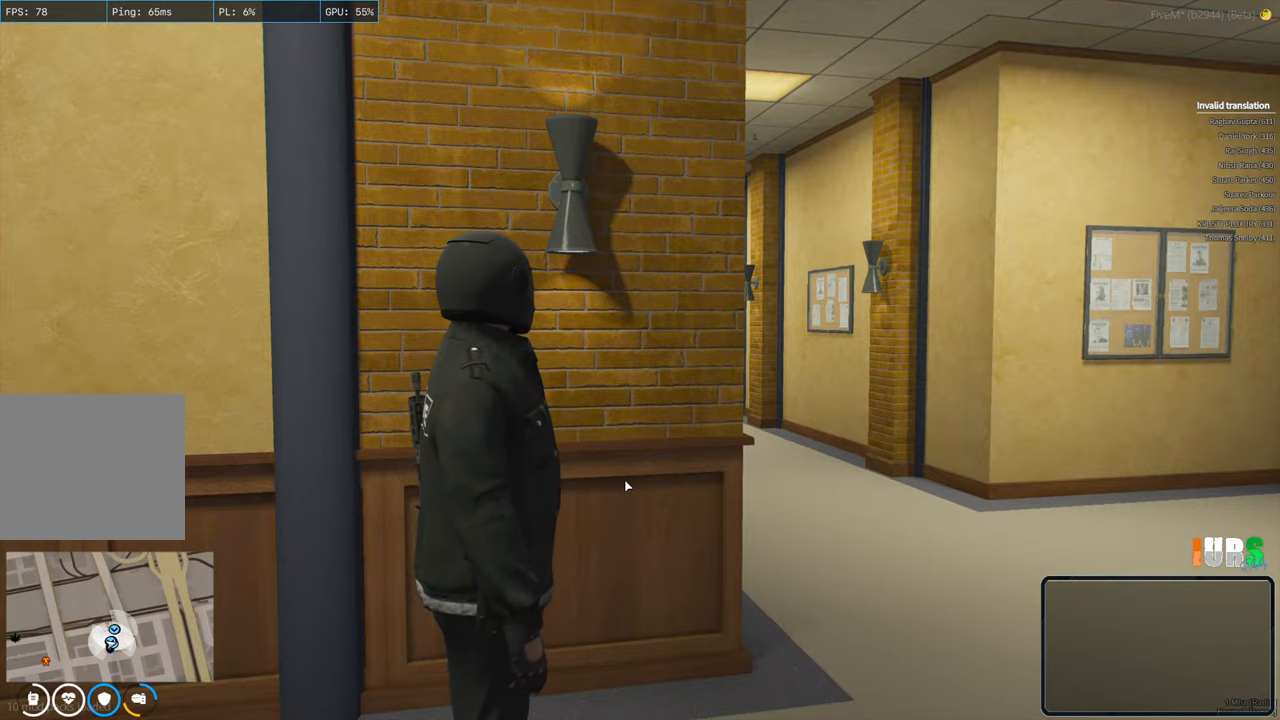
Gameplay with keyboard; each line is a JSON object with the keys held at the frame after it. "events" lists presses ("down") and releases ("up") of "a", "ctrl", "d", "q", "s", "shift", "space" and "w" between this image and that frame as [ms after this image, input, new state], when the widget could be followed in between. No other keys are recorded. Mouse input is not recorded. Not read: e.
{"keys": ["w"], "events": [[400, "w", "down"]]}
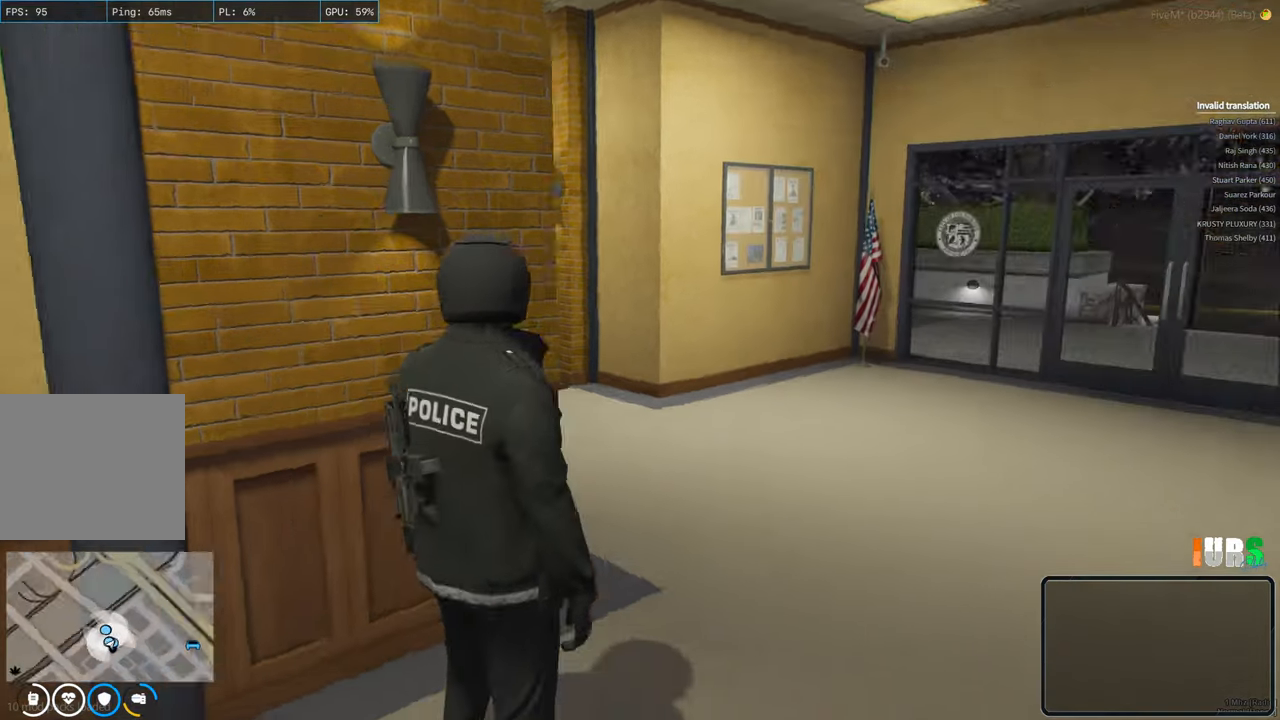
{"keys": ["d", "shift", "w"], "events": [[183, "d", "down"], [300, "shift", "down"]]}
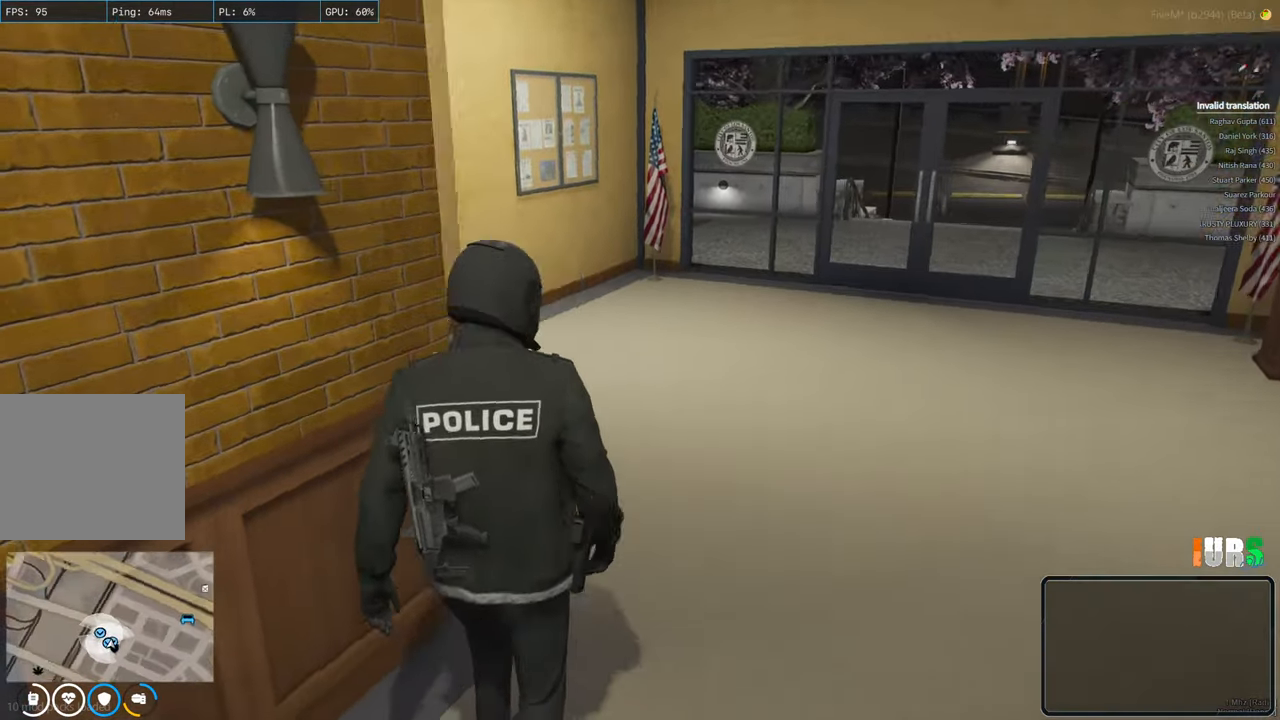
{"keys": ["d", "shift", "w"], "events": []}
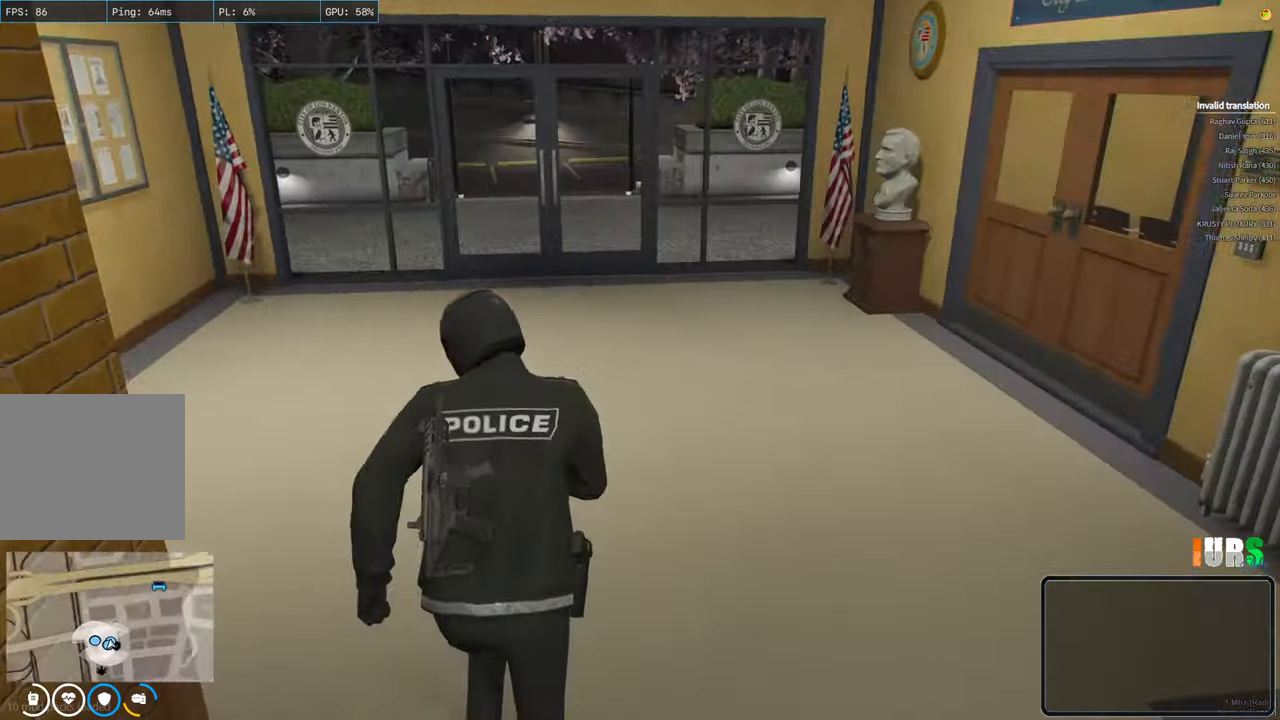
{"keys": ["shift", "w"], "events": [[50, "d", "up"]]}
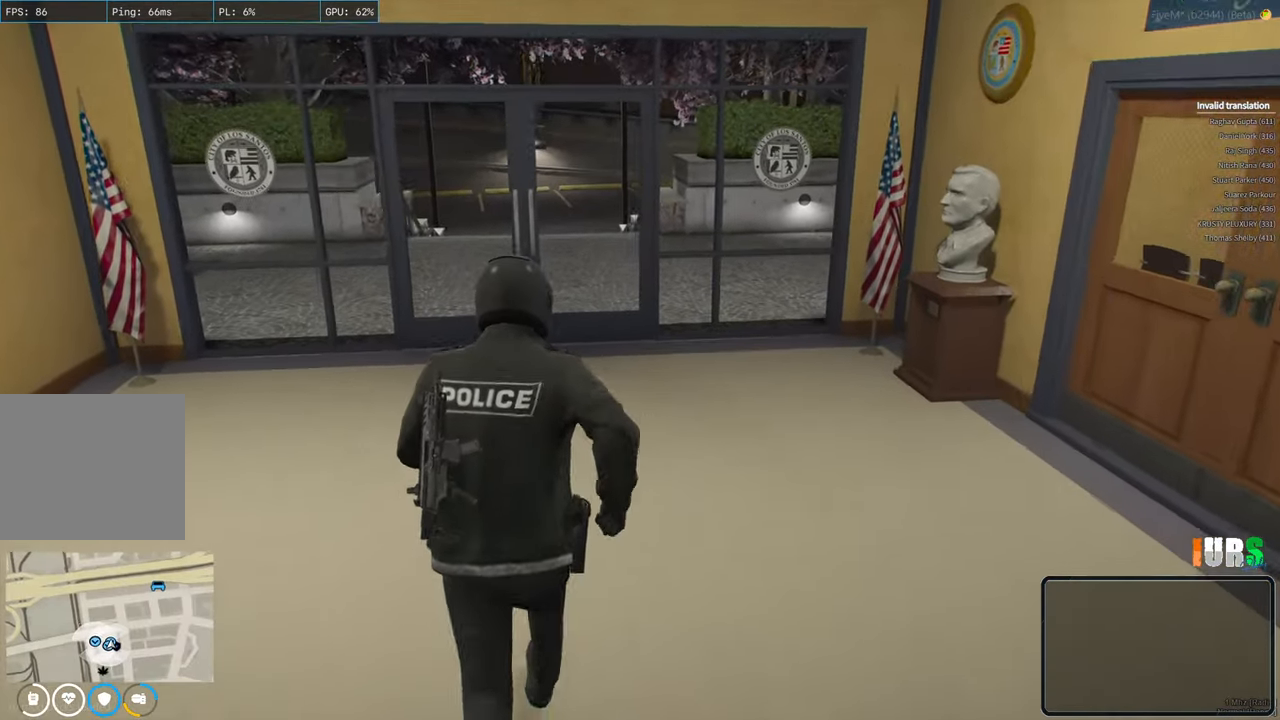
{"keys": ["shift", "w"], "events": []}
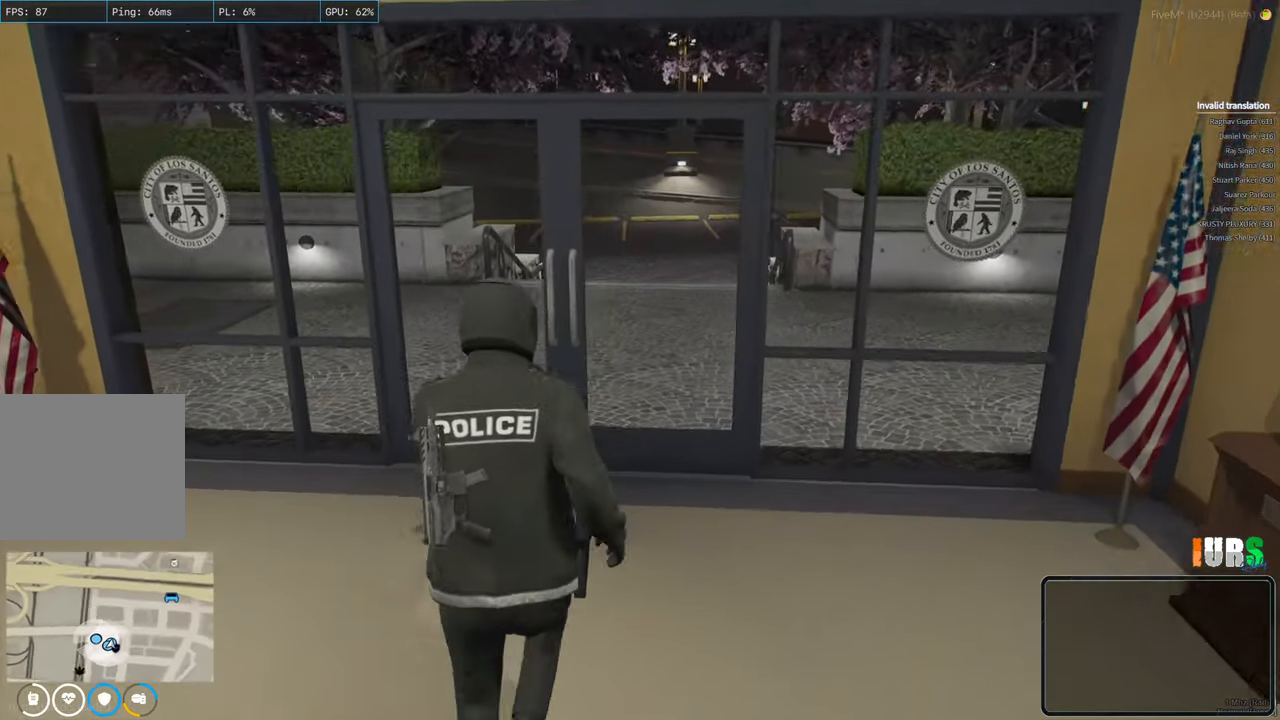
{"keys": ["shift", "w"], "events": []}
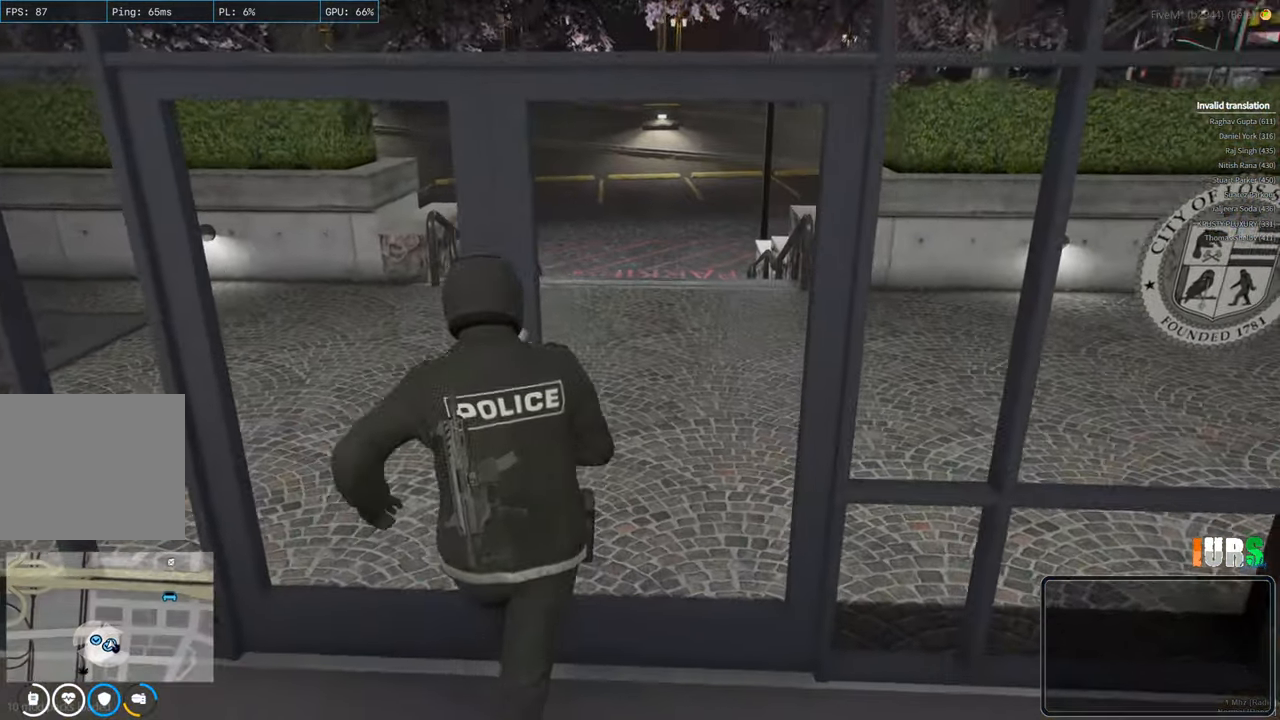
{"keys": ["shift", "w"], "events": []}
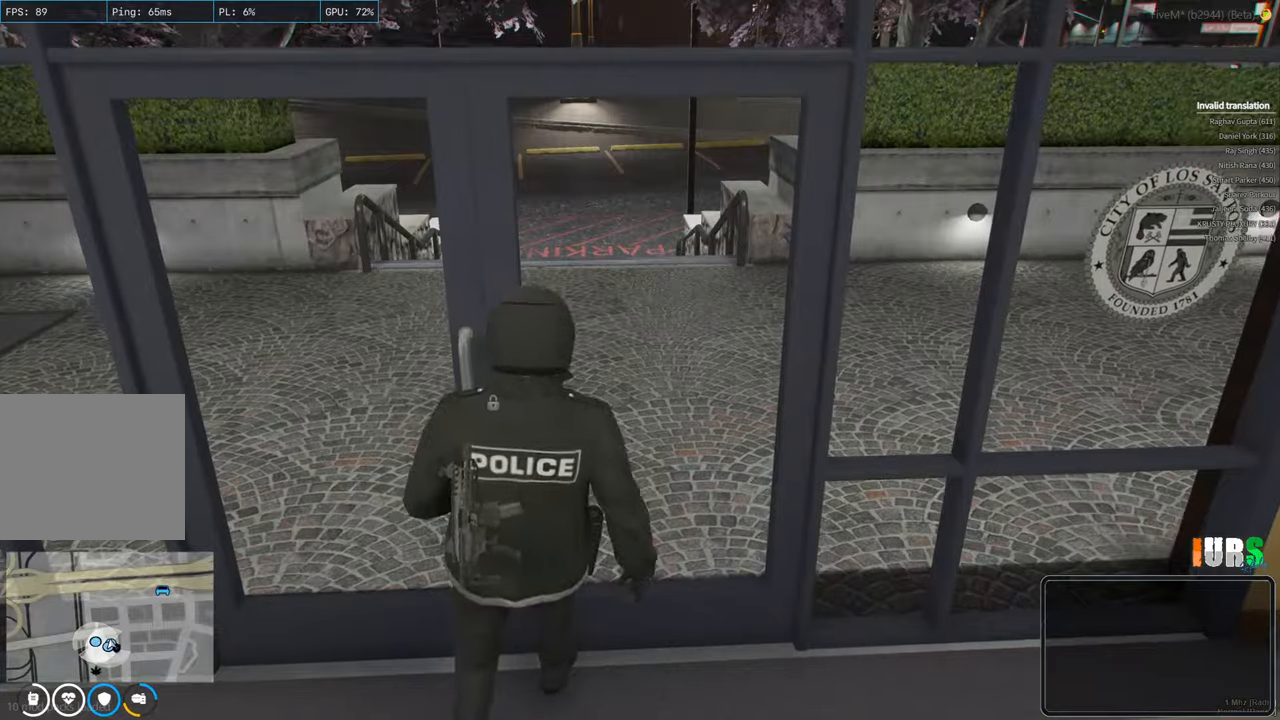
{"keys": ["shift", "w"], "events": []}
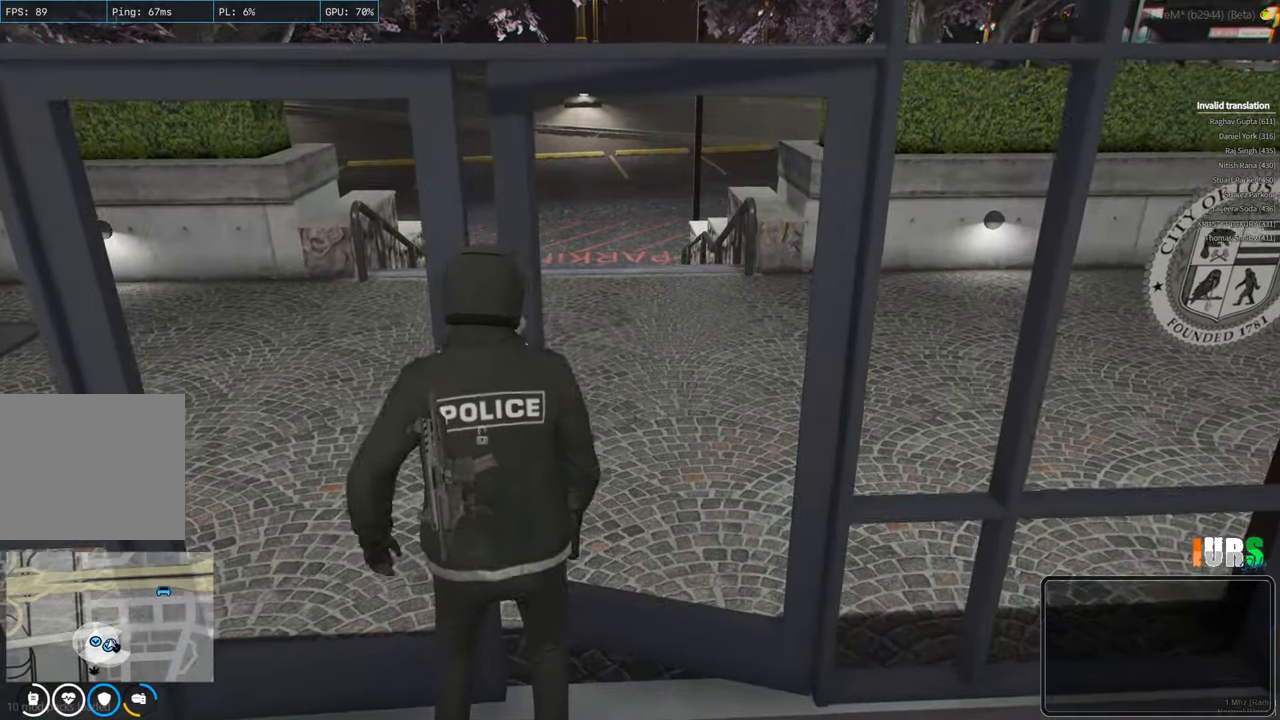
{"keys": ["shift", "w"], "events": []}
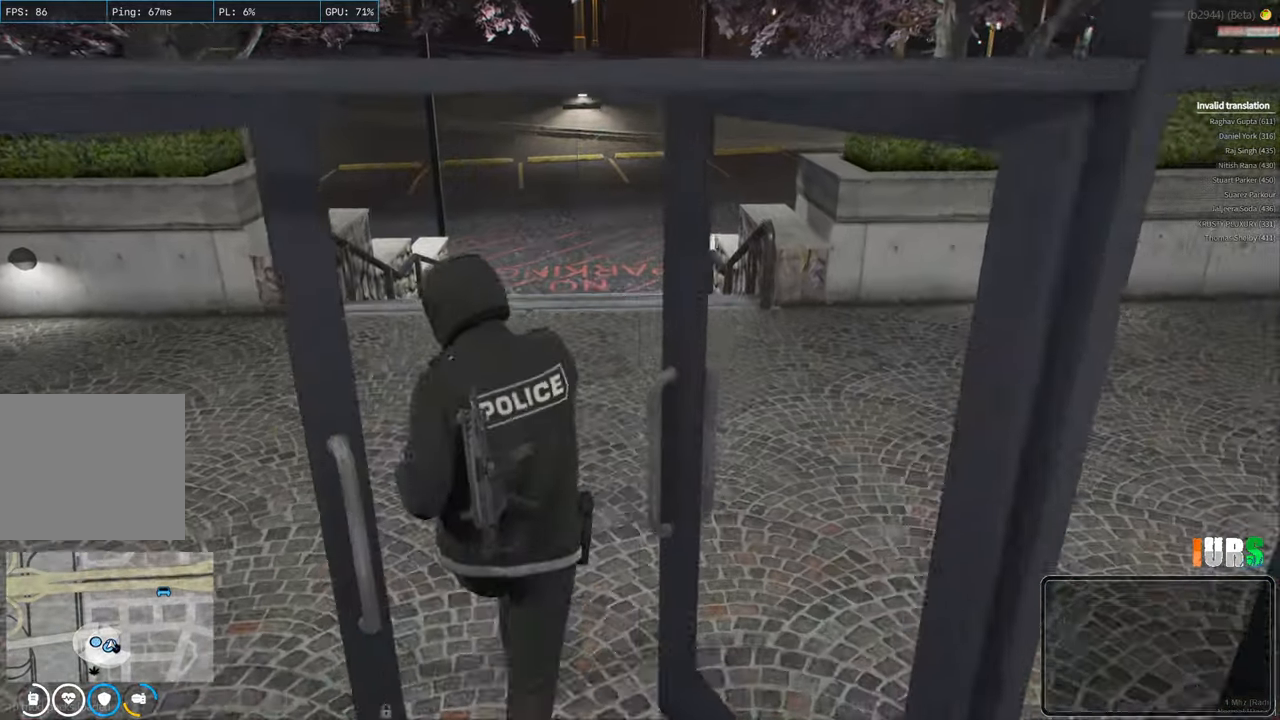
{"keys": ["w"], "events": [[383, "shift", "up"]]}
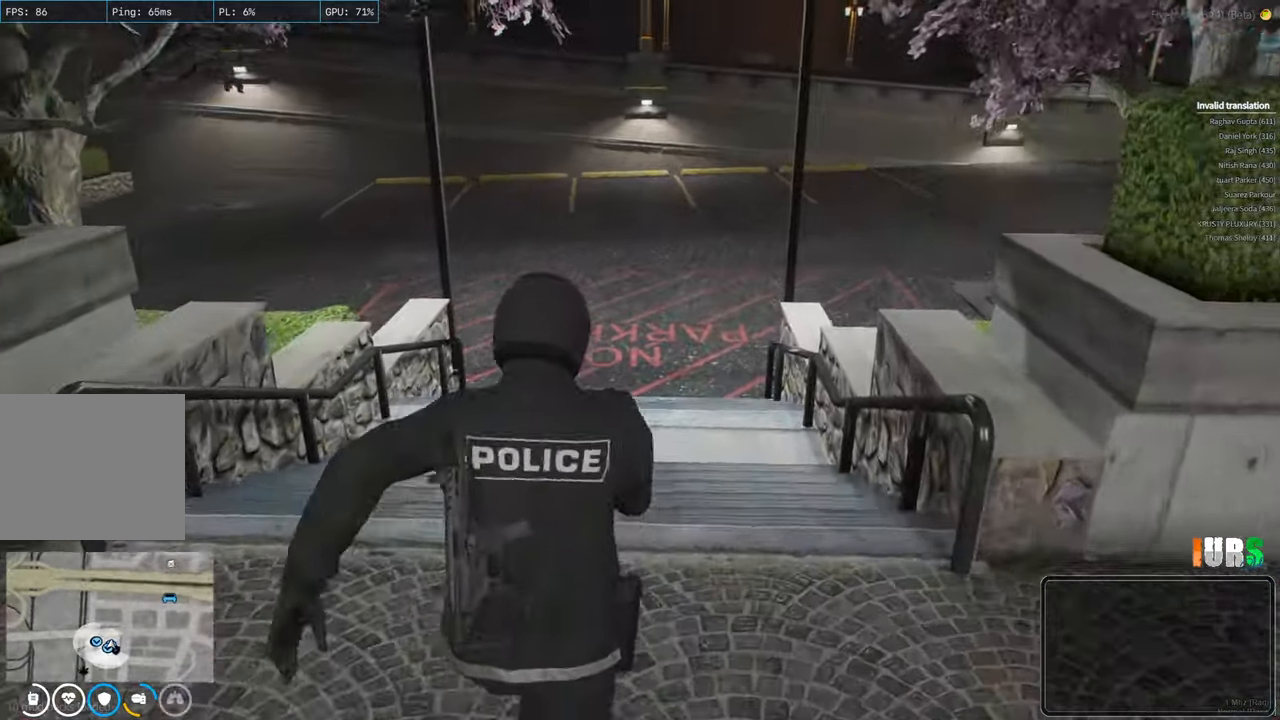
{"keys": ["w"], "events": []}
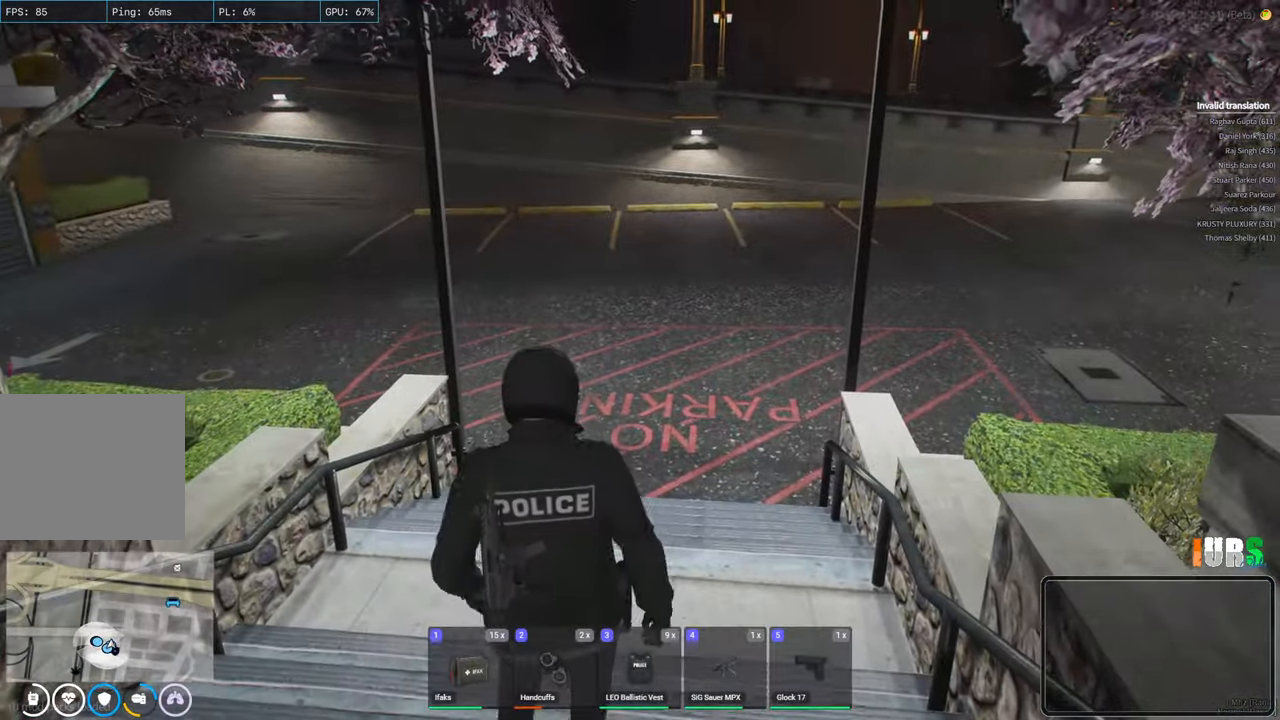
{"keys": ["w"], "events": []}
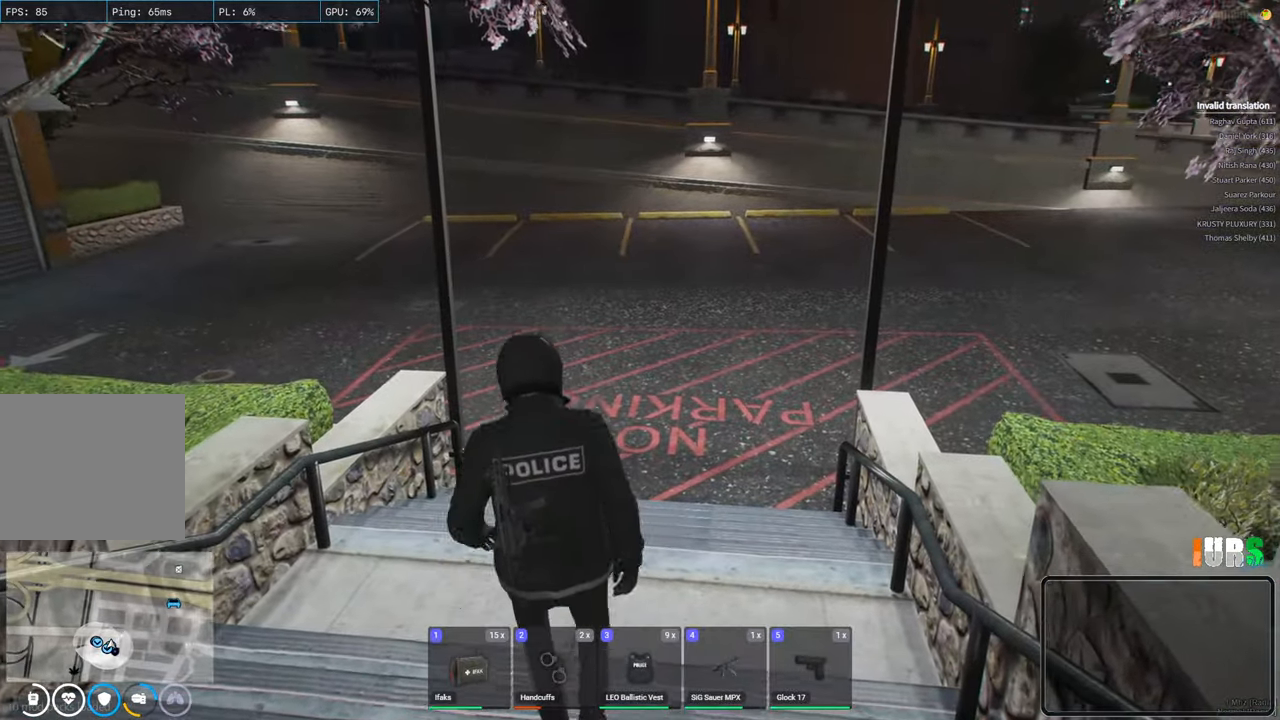
{"keys": ["w"], "events": []}
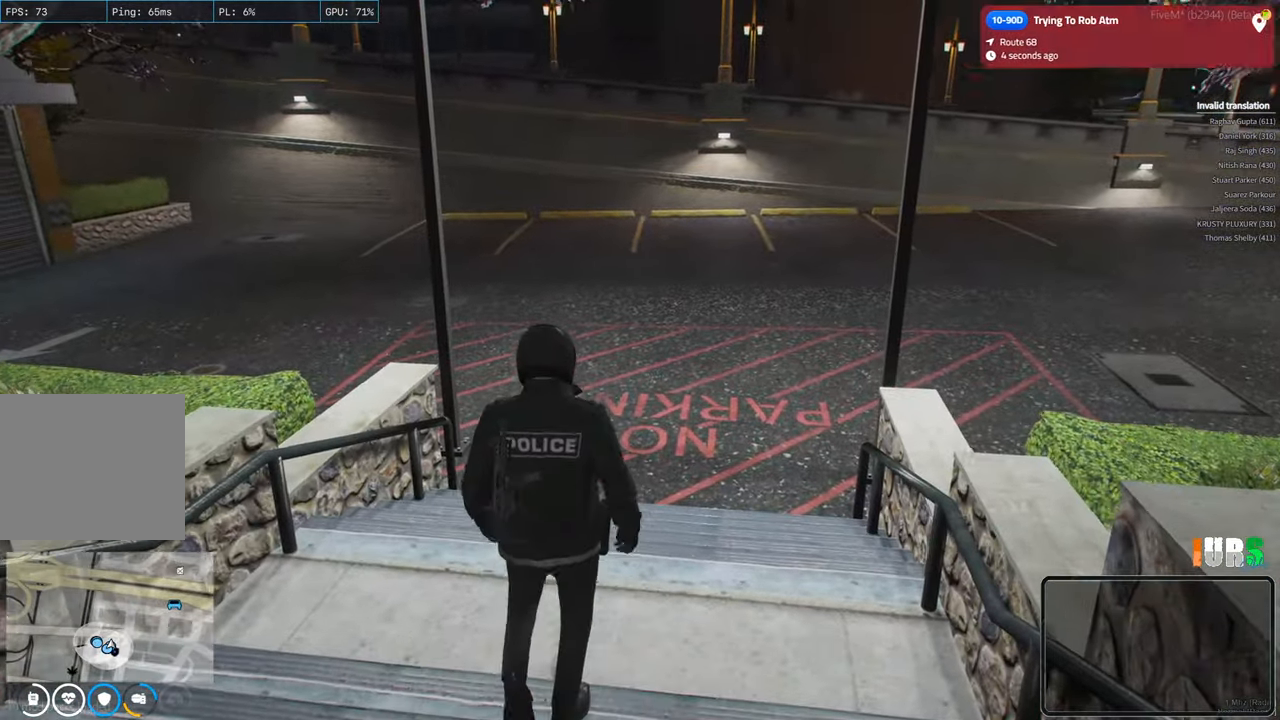
{"keys": ["shift", "w"], "events": [[250, "shift", "down"]]}
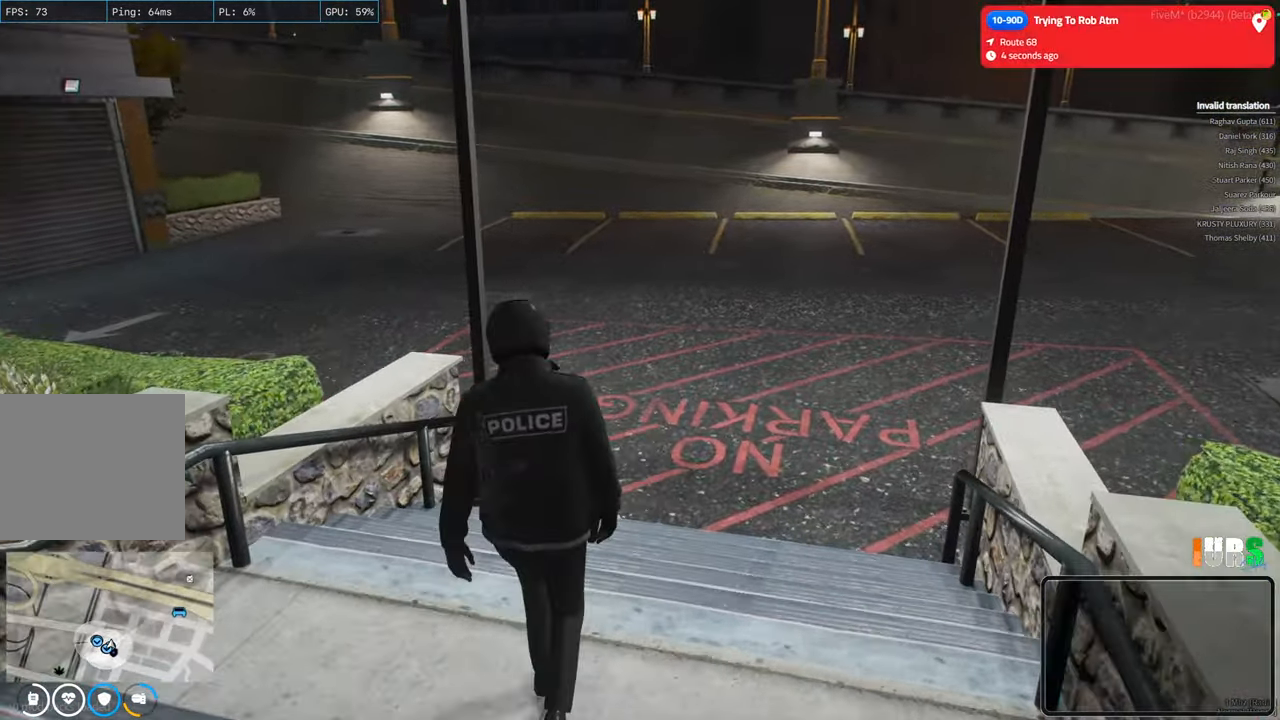
{"keys": ["d", "shift", "w"], "events": [[200, "d", "down"]]}
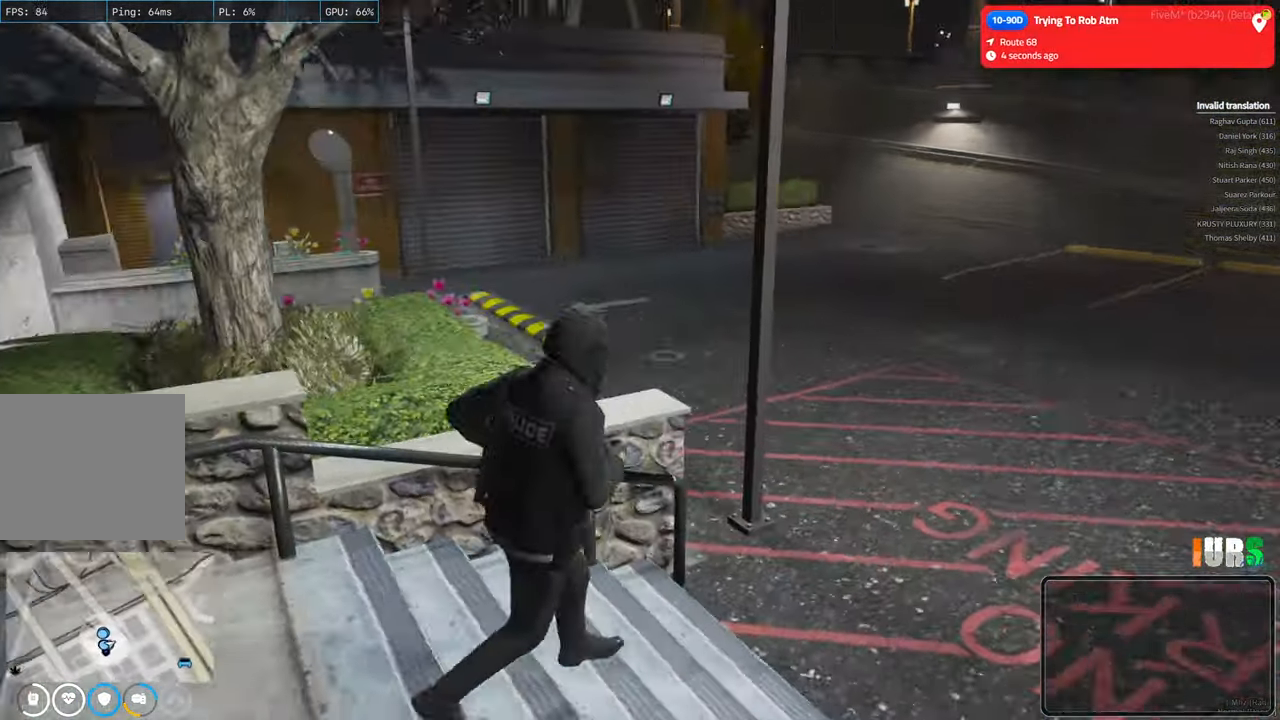
{"keys": ["d", "shift", "w"], "events": []}
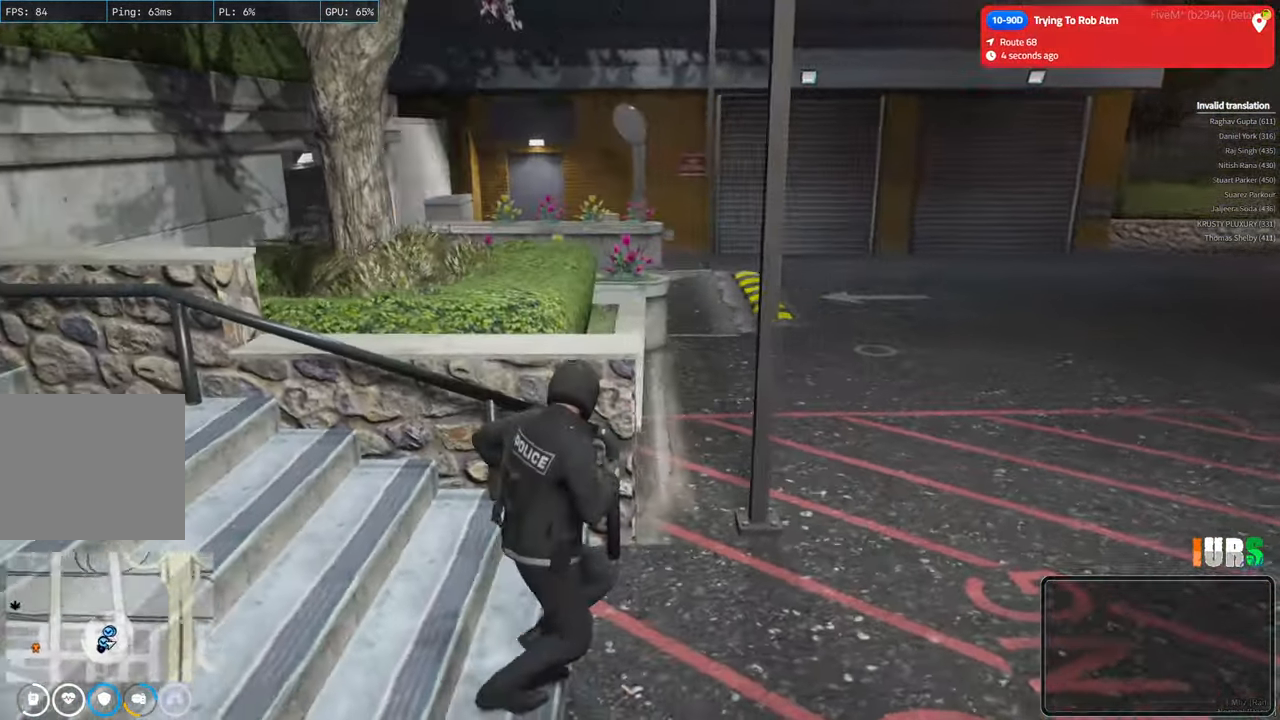
{"keys": ["d", "shift", "w"], "events": []}
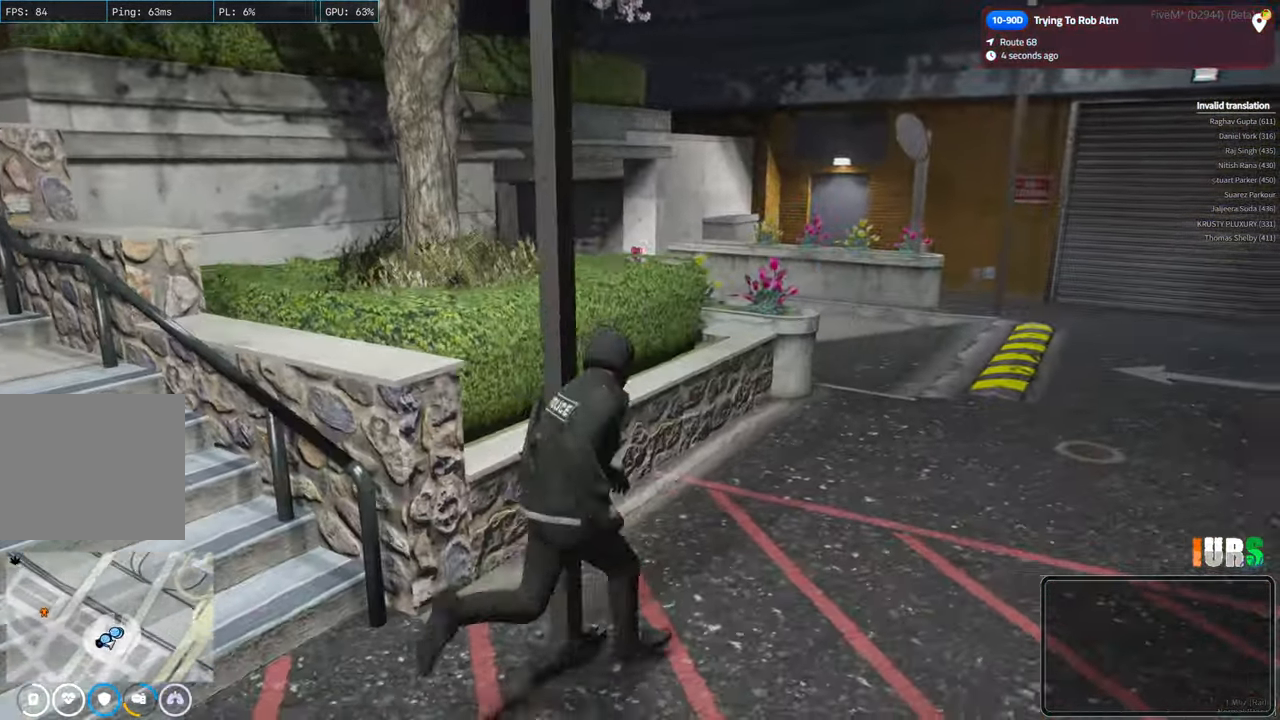
{"keys": ["d", "shift", "w"], "events": []}
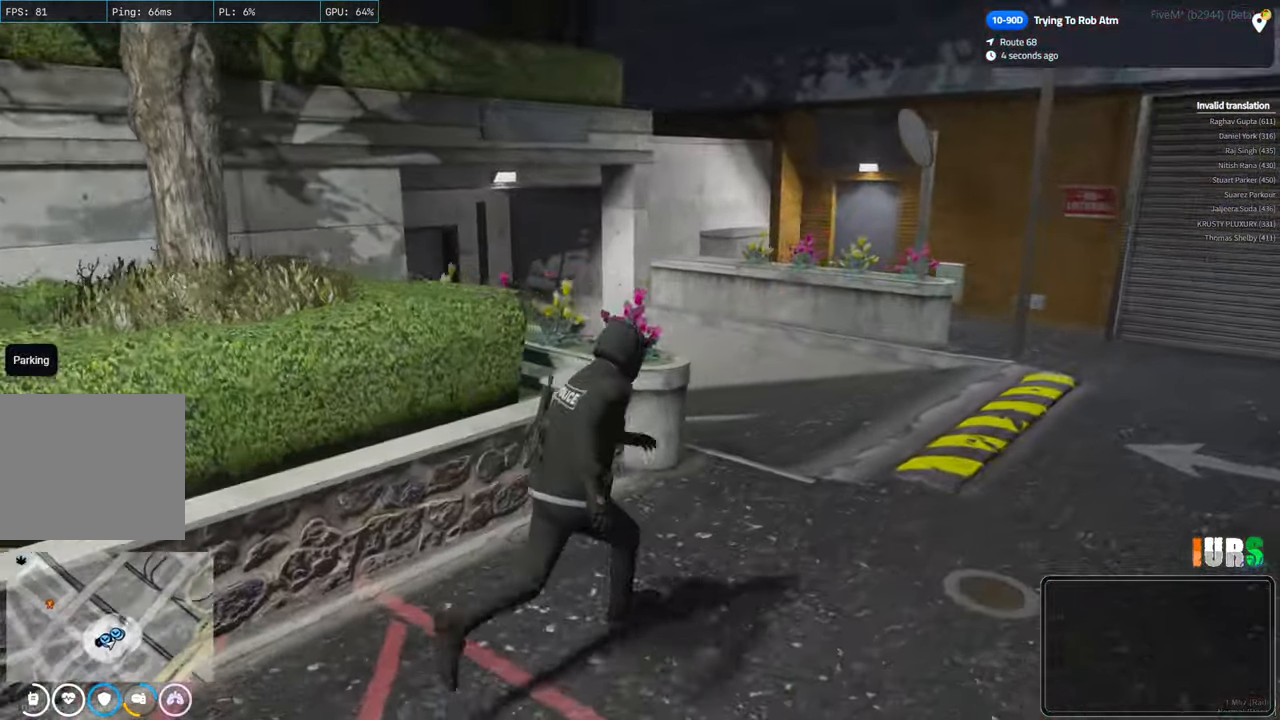
{"keys": ["d", "shift", "w"], "events": []}
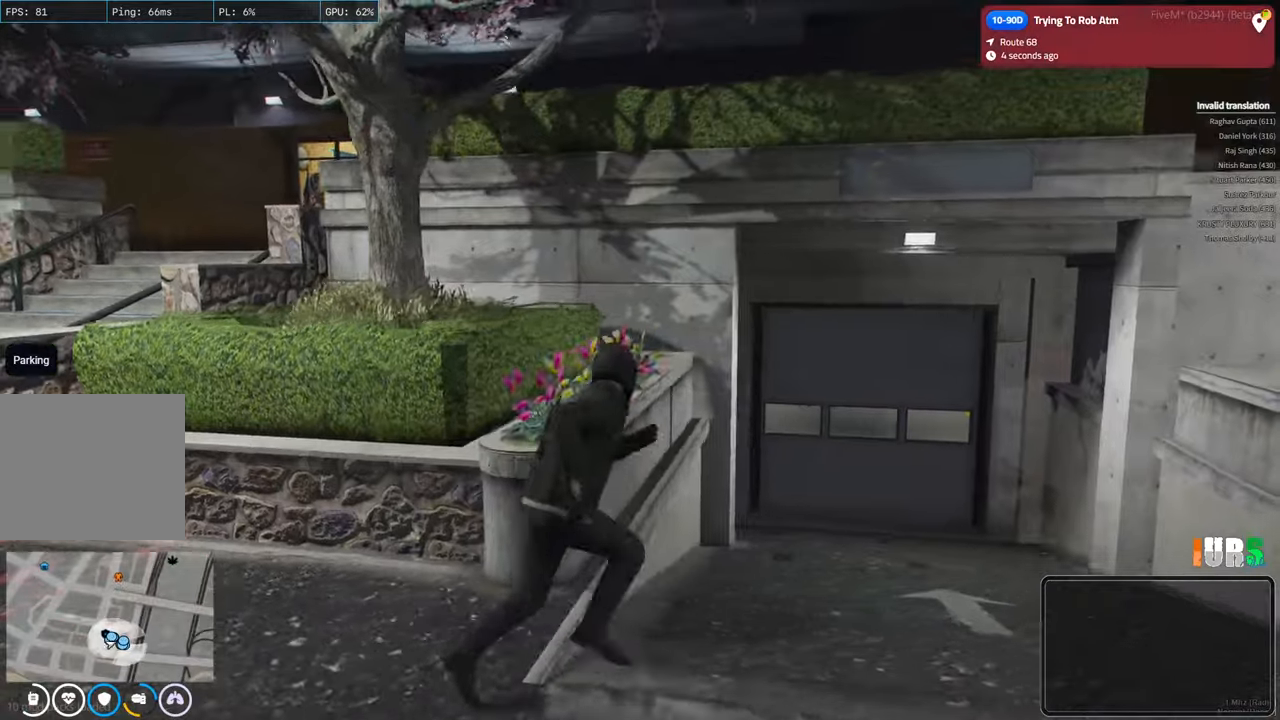
{"keys": ["d", "shift", "w"], "events": []}
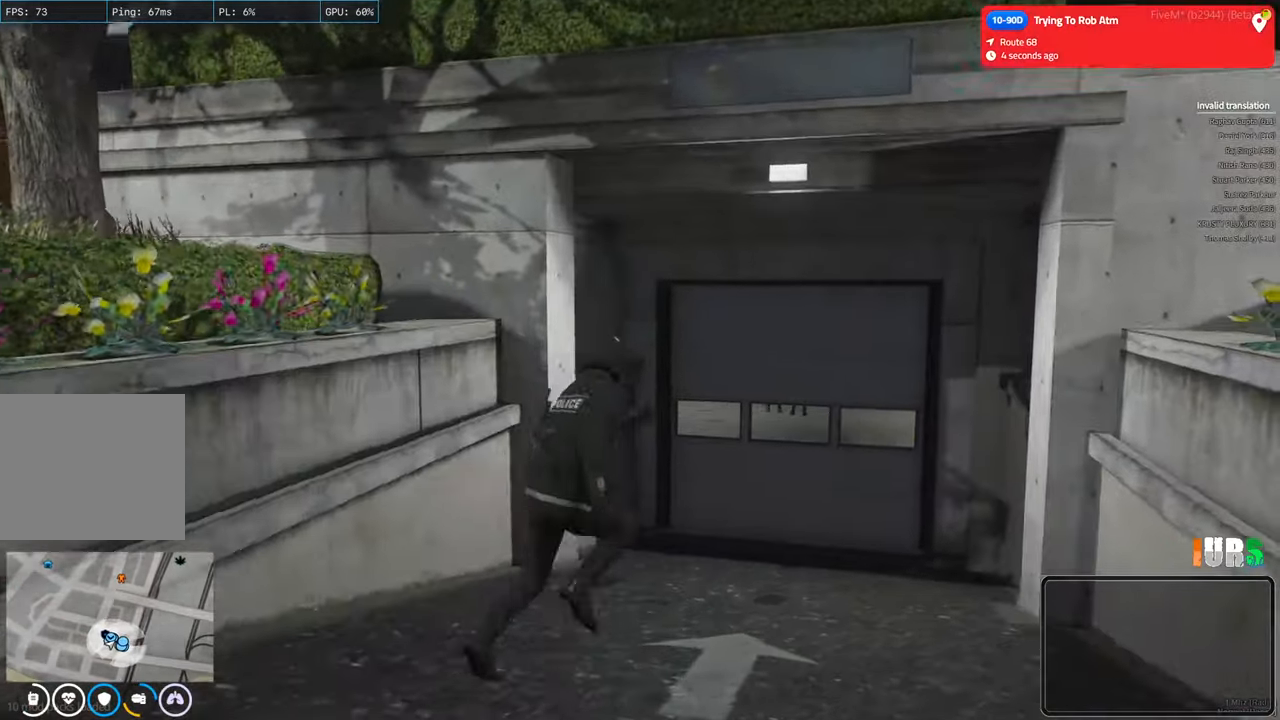
{"keys": ["shift", "w"], "events": [[350, "d", "up"]]}
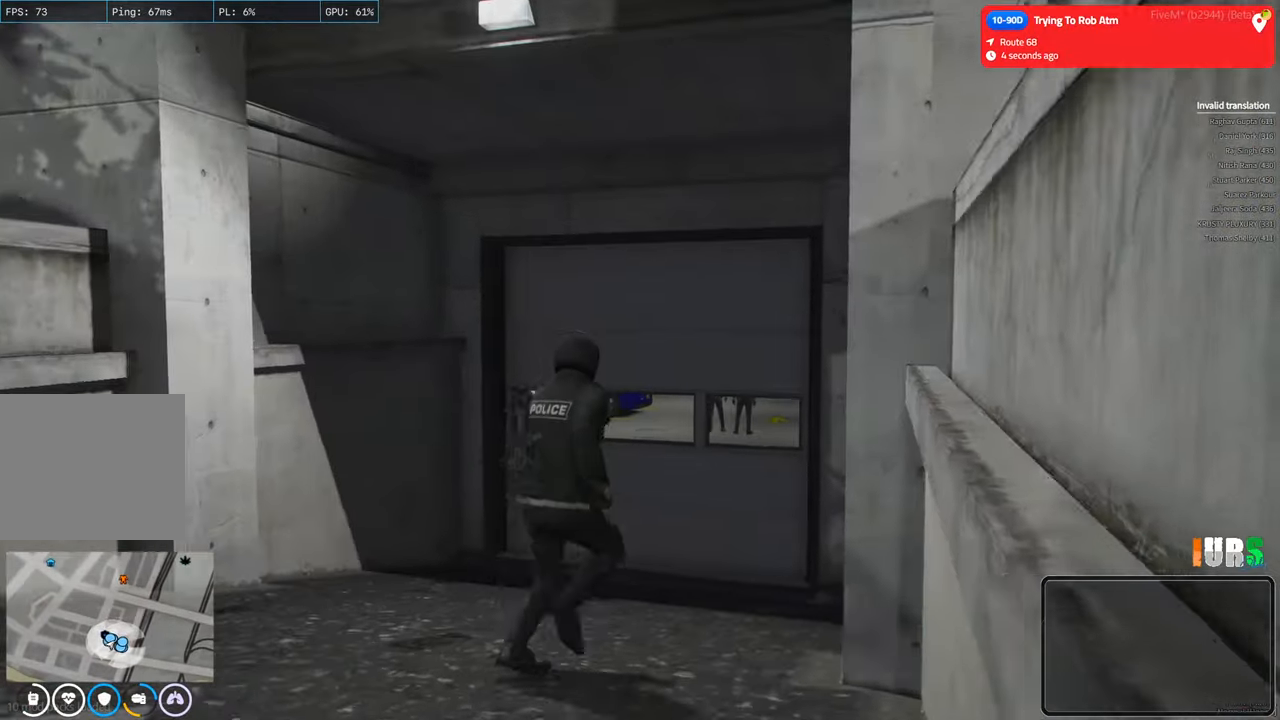
{"keys": [], "events": [[83, "shift", "up"], [250, "w", "up"]]}
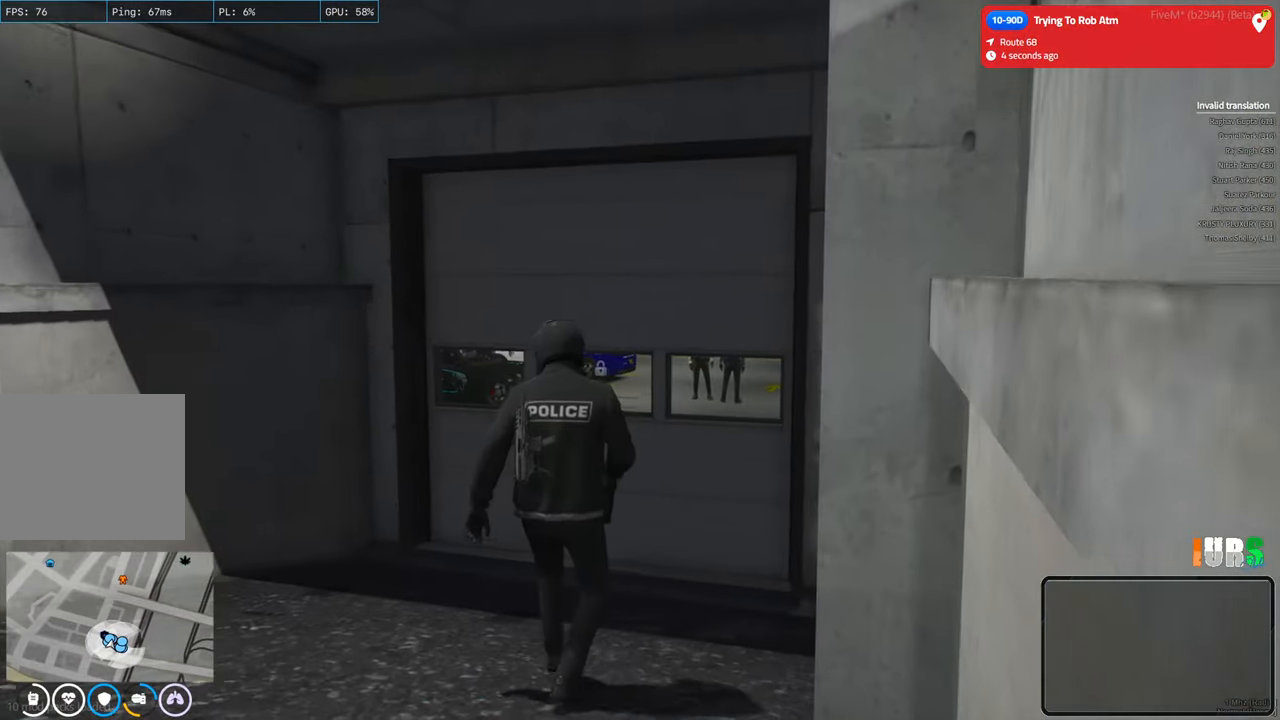
{"keys": [], "events": []}
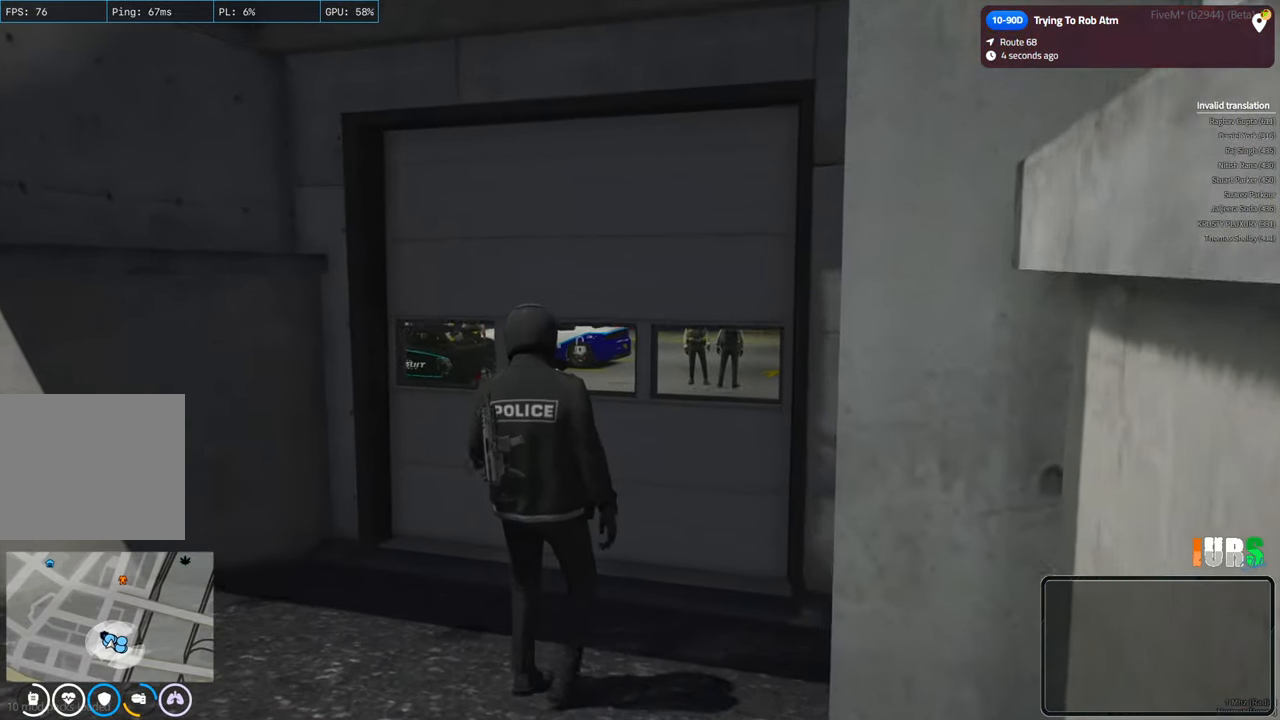
{"keys": [], "events": []}
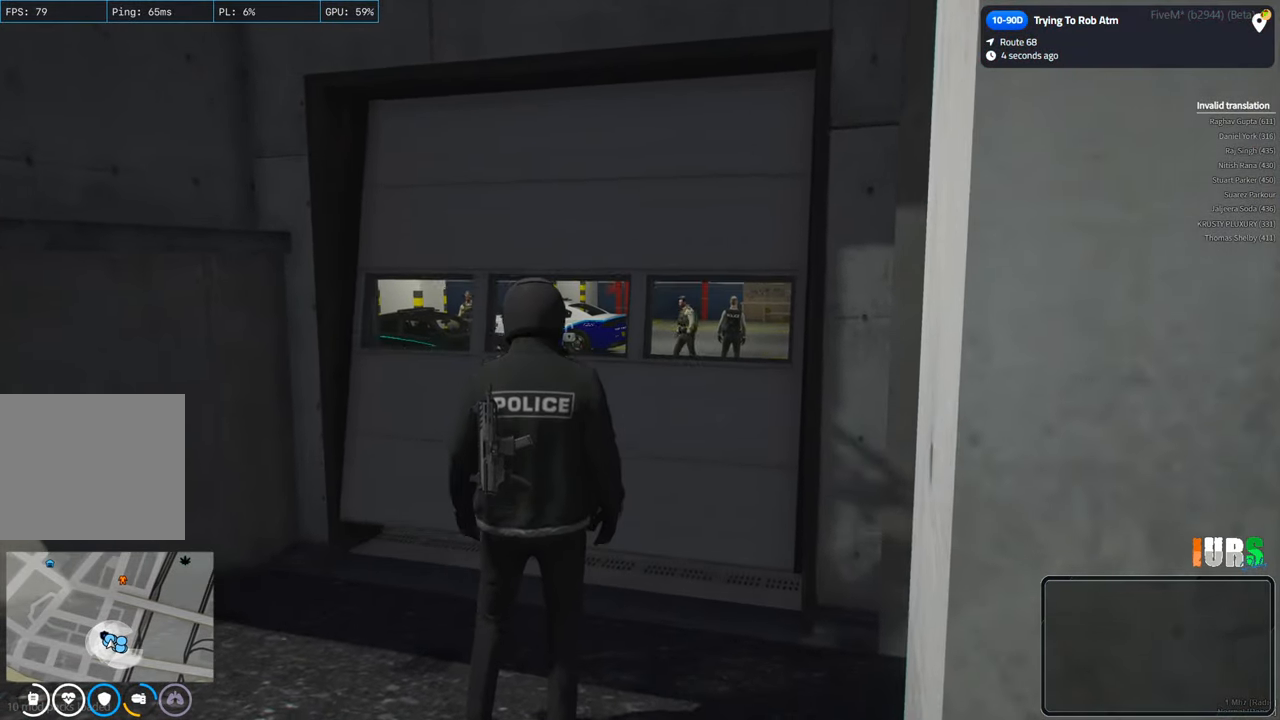
{"keys": [], "events": []}
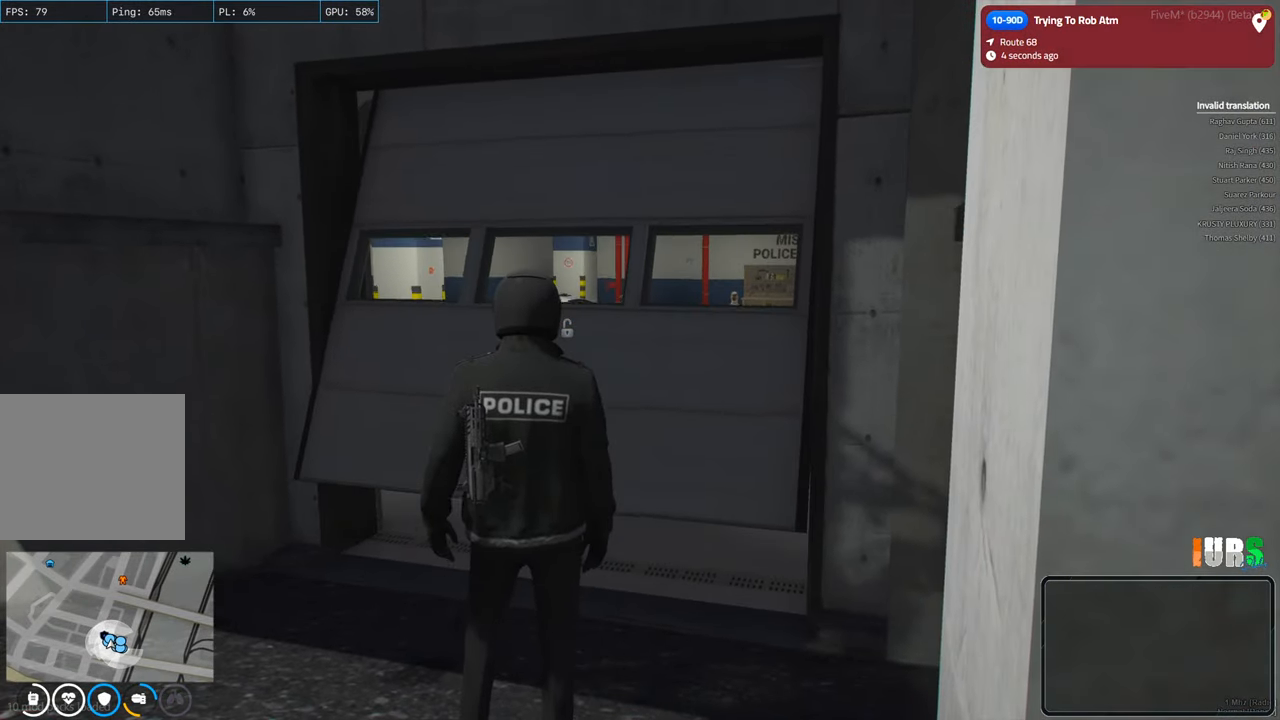
{"keys": [], "events": []}
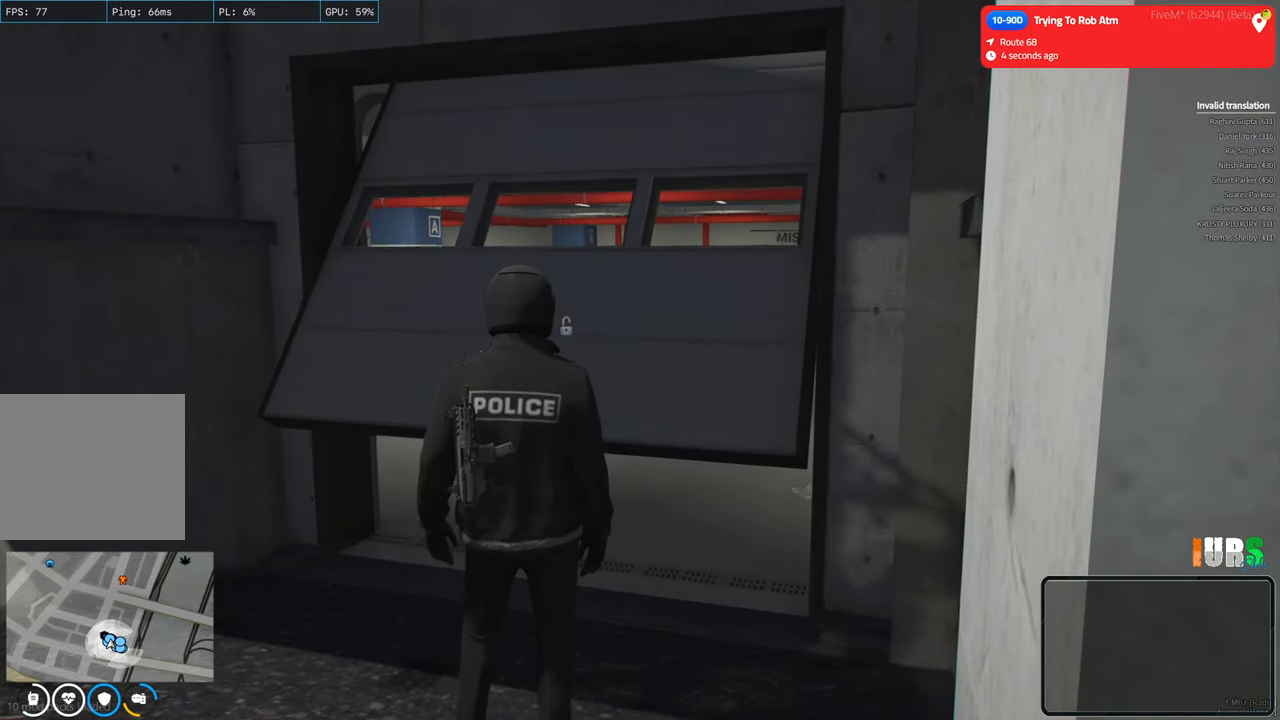
{"keys": ["w"], "events": [[167, "w", "down"]]}
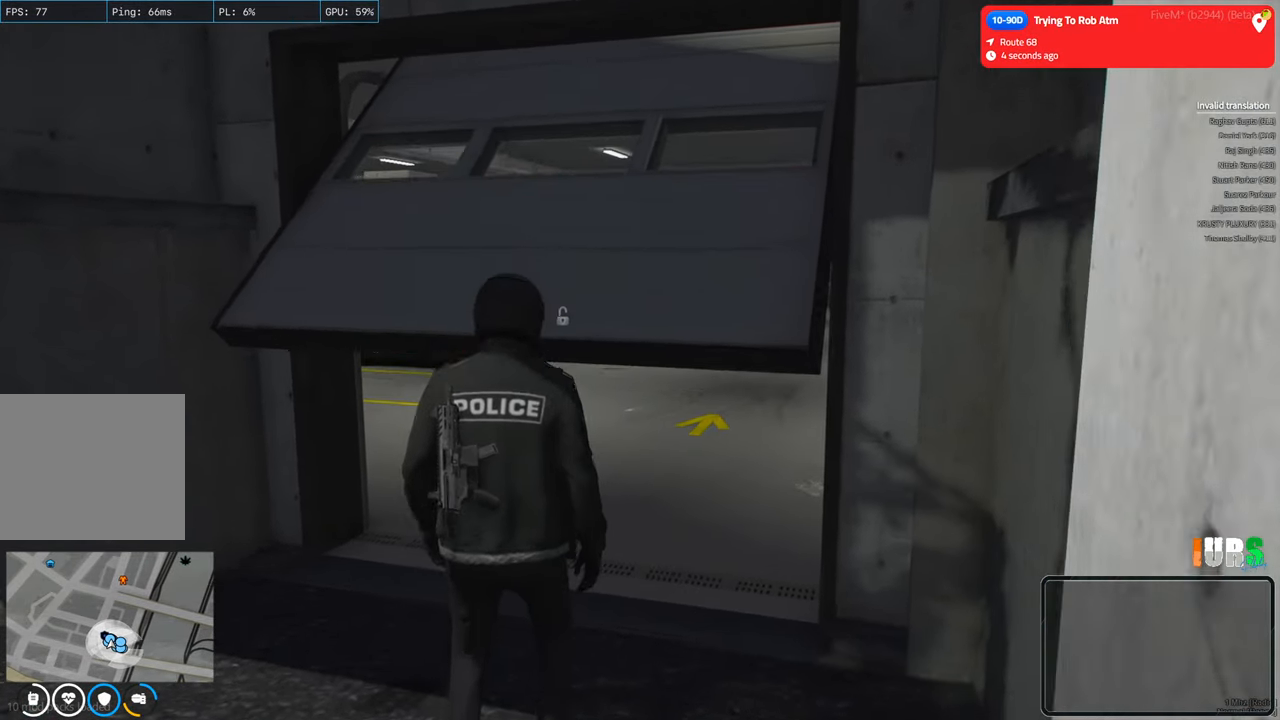
{"keys": ["w"], "events": []}
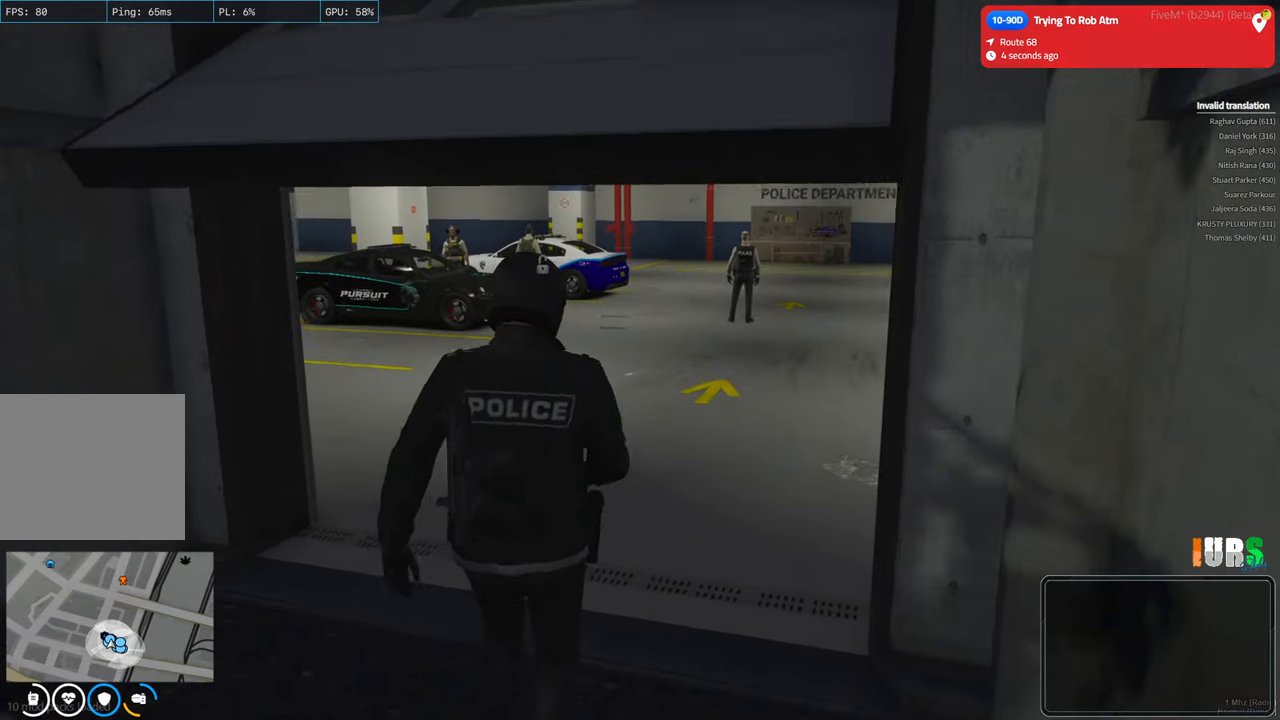
{"keys": ["w"], "events": []}
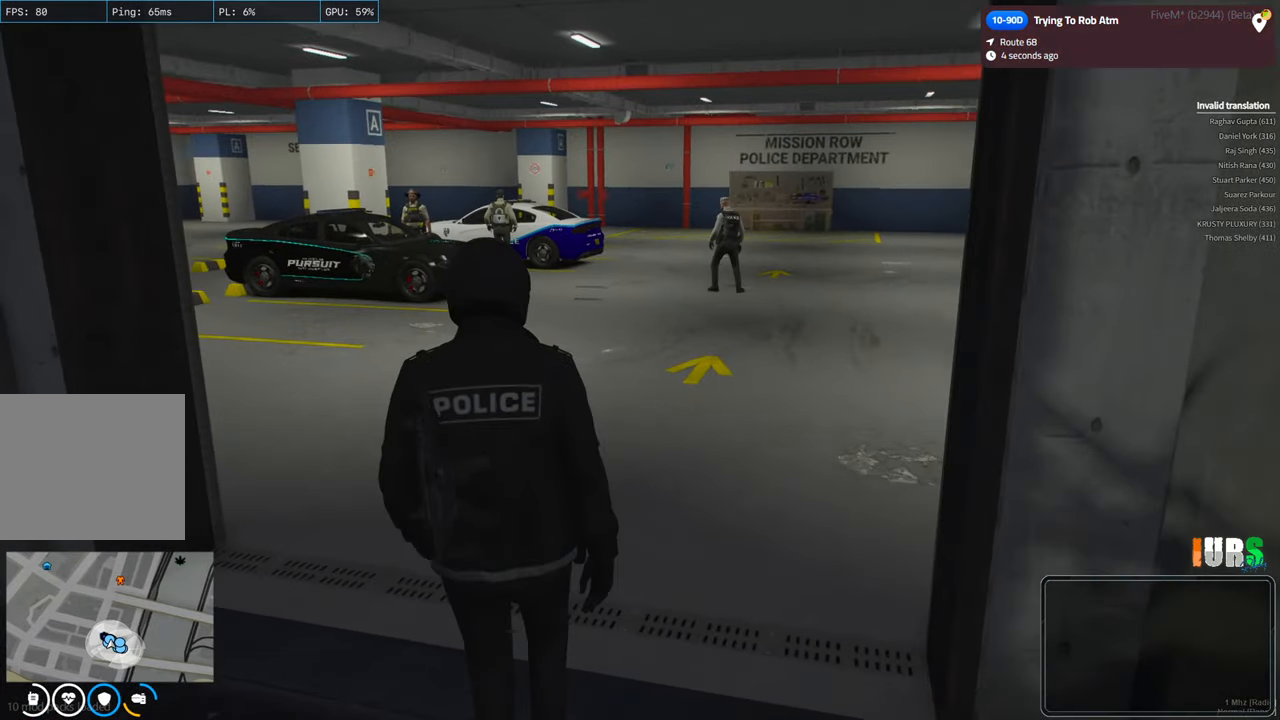
{"keys": ["w"], "events": []}
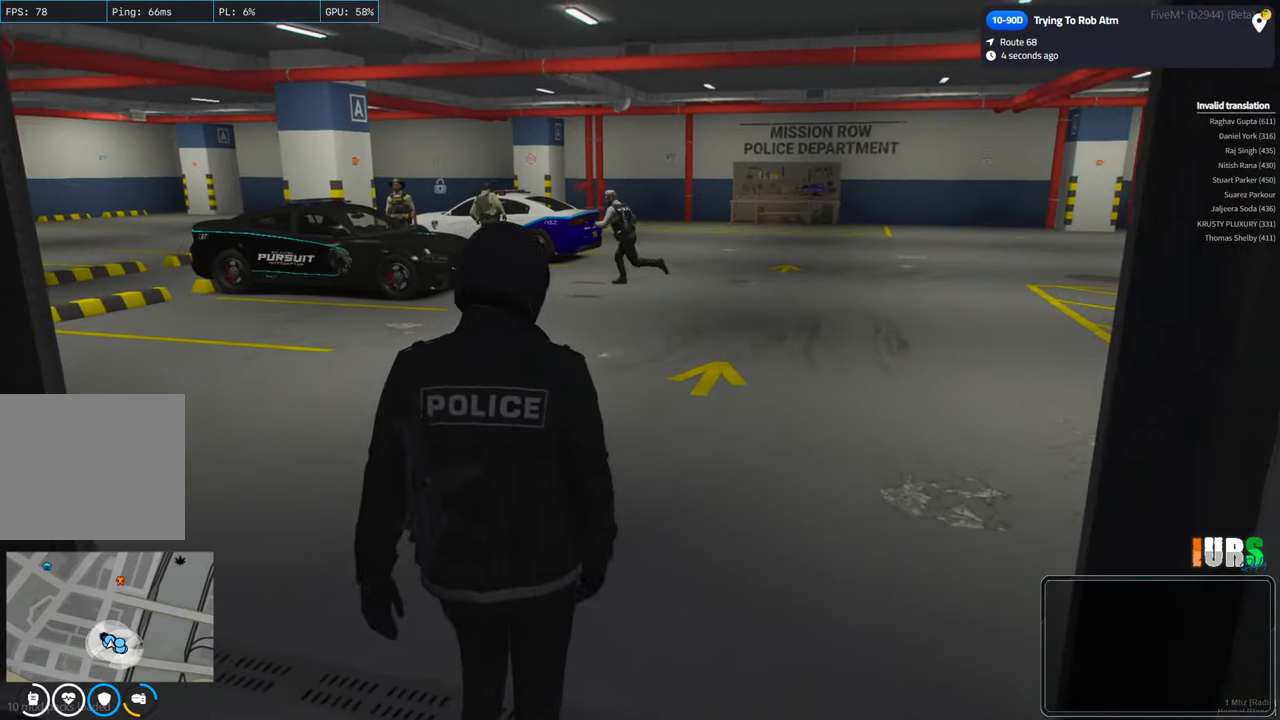
{"keys": ["w"], "events": []}